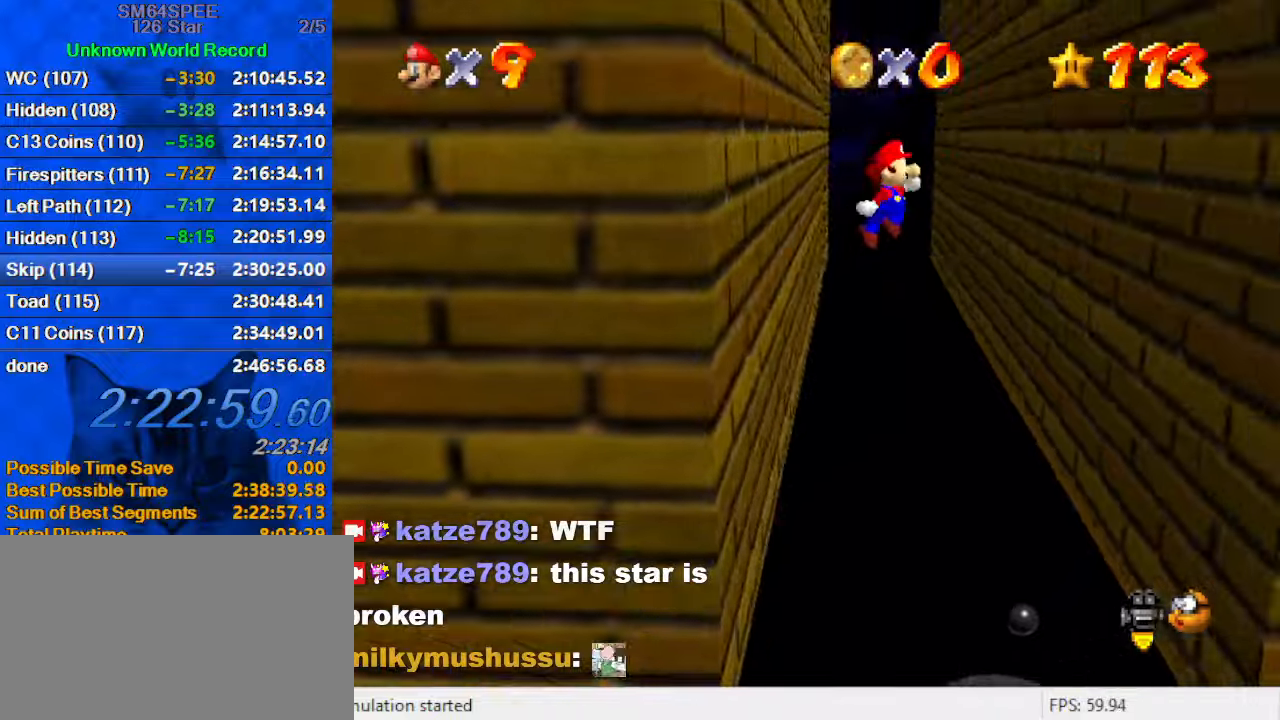
Gameplay with keyboard; each line is a JSON object with the keys held at the frame after it. "events" lists presses ("down") and releases ("up") of "a", "c", "ctrl", "d", "down", "left", "return", "right", "s", "shift", "up", "w", "x" and "y" between this image and that frame as [ms after this image, input, new state], when the widget could be followed in between. No other keys are recorded. Mouse input is not recorded.
{"keys": ["right", "shift", "up"], "events": [[133, "up", "down"]]}
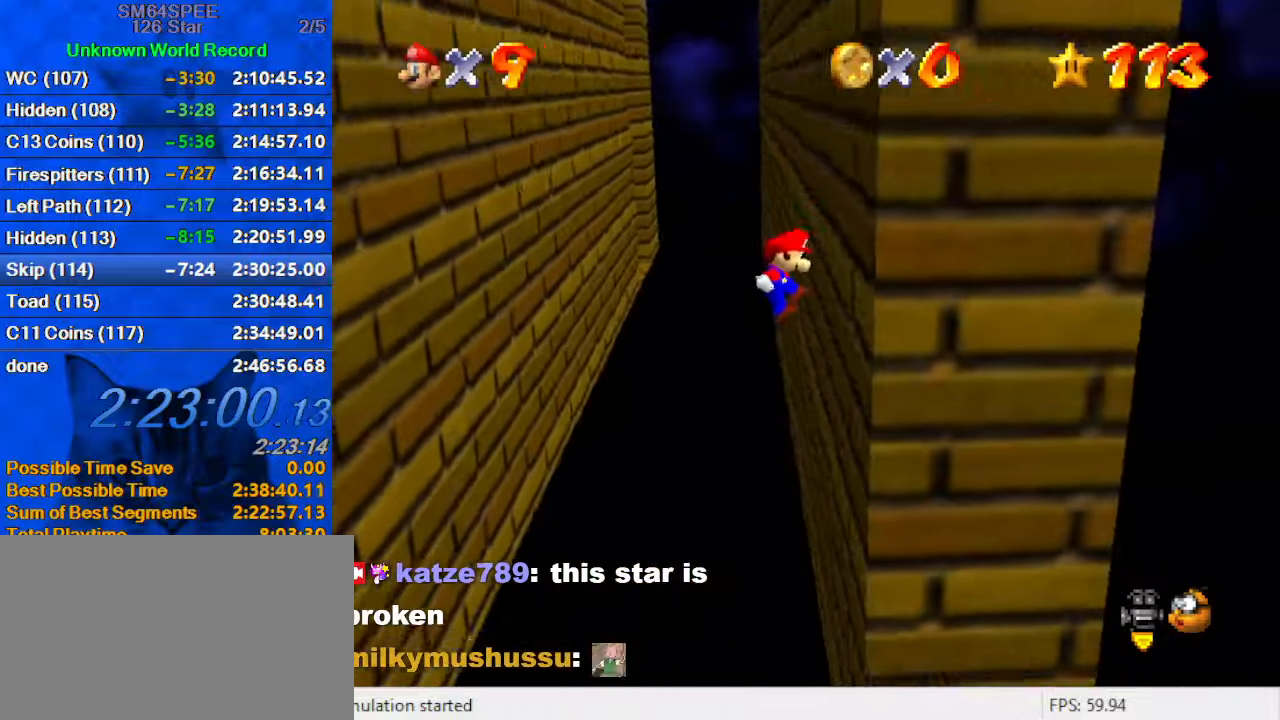
{"keys": ["left", "shift"], "events": [[66, "shift", "up"], [66, "up", "up"], [133, "left", "down"], [200, "right", "up"], [200, "shift", "down"]]}
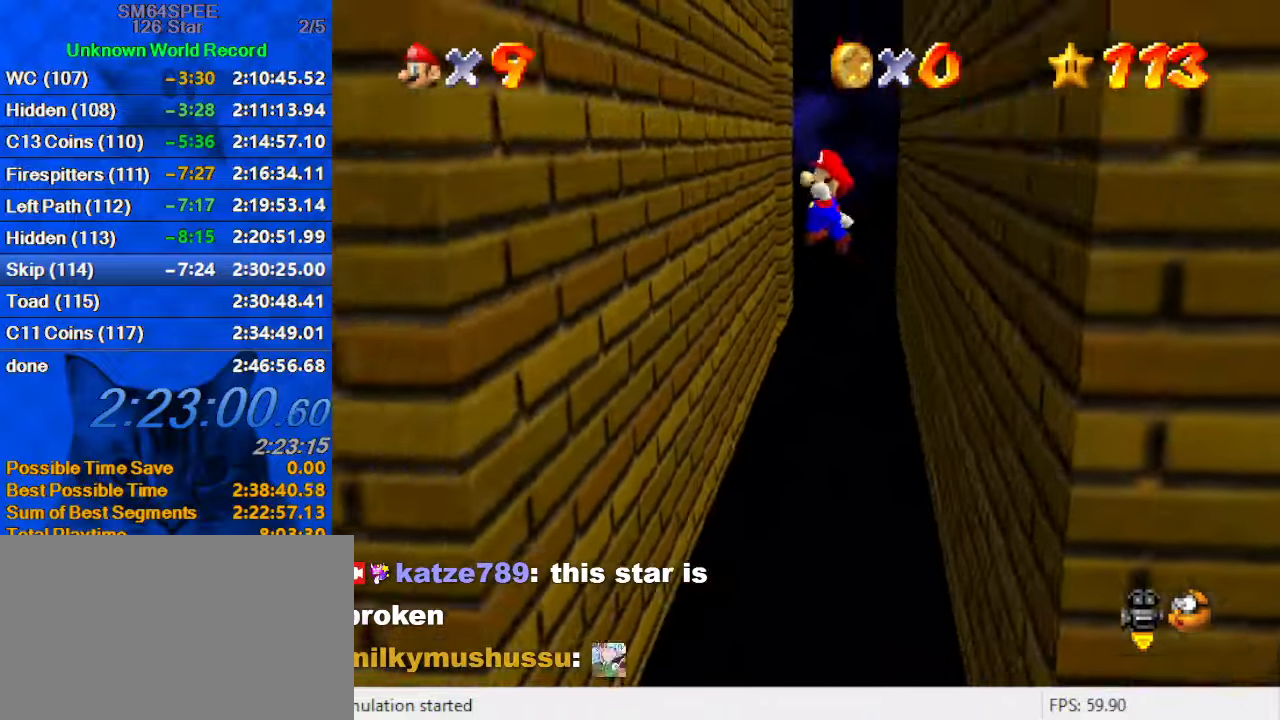
{"keys": ["left"], "events": [[66, "up", "down"], [433, "shift", "up"], [500, "up", "up"]]}
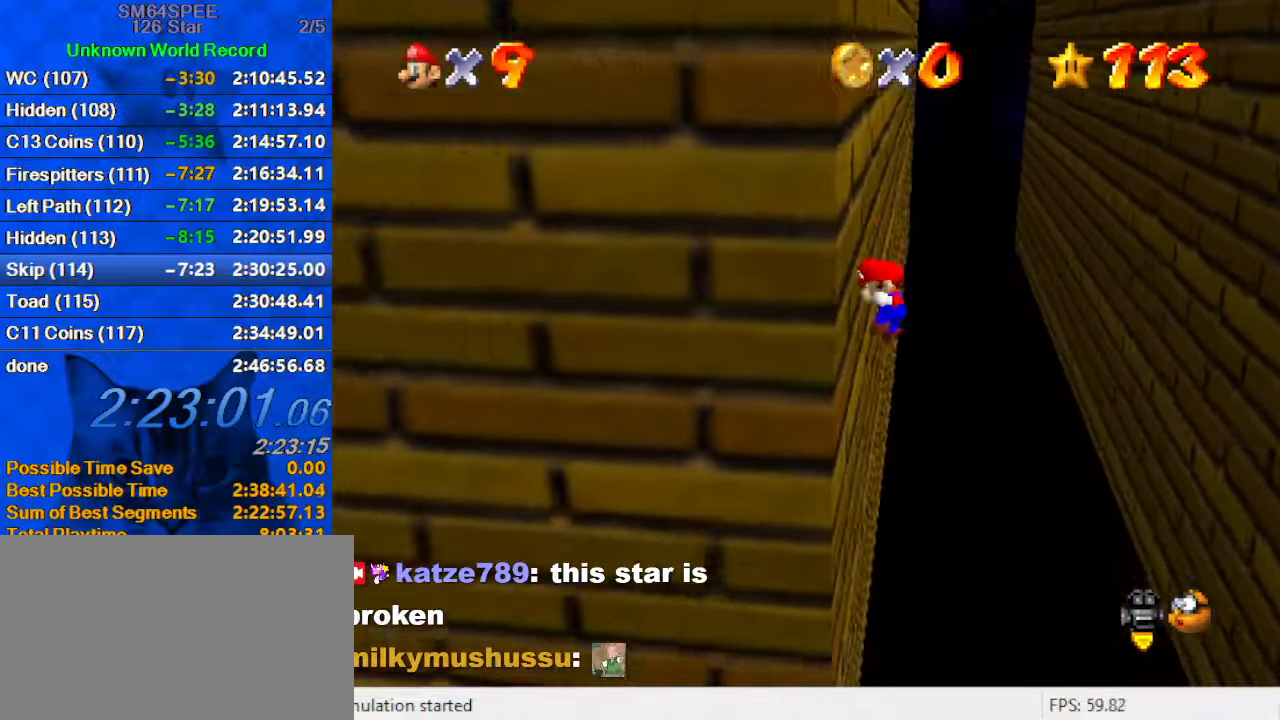
{"keys": ["right", "shift"], "events": [[33, "right", "down"], [66, "left", "up"], [66, "shift", "down"]]}
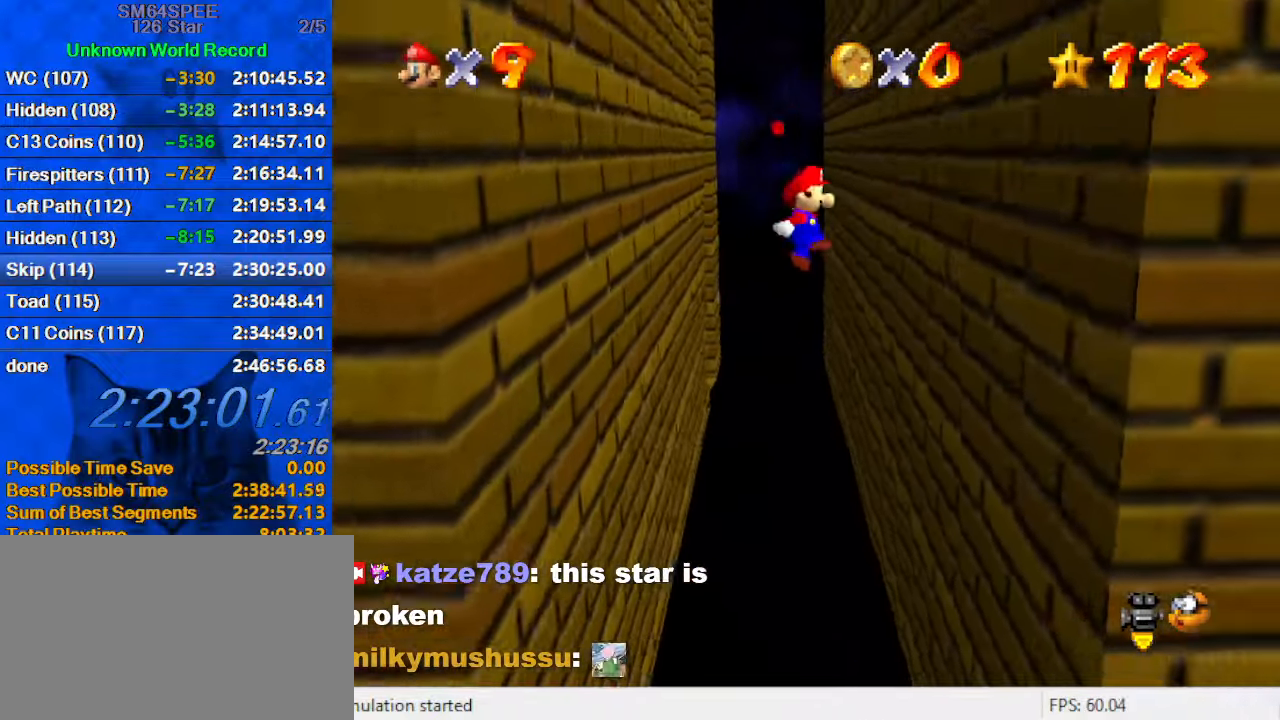
{"keys": ["left", "shift"], "events": [[33, "down", "down"], [100, "down", "up"], [366, "shift", "up"], [433, "left", "down"], [466, "right", "up"], [466, "shift", "down"]]}
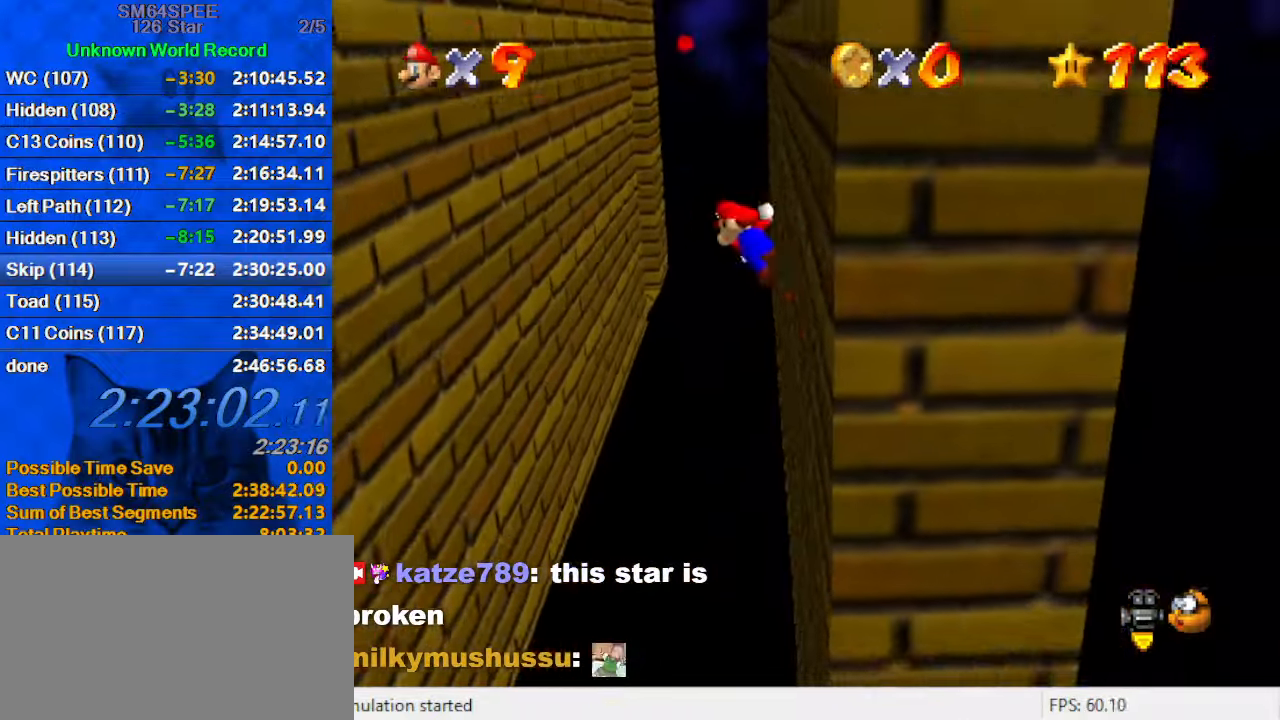
{"keys": ["left", "shift"], "events": []}
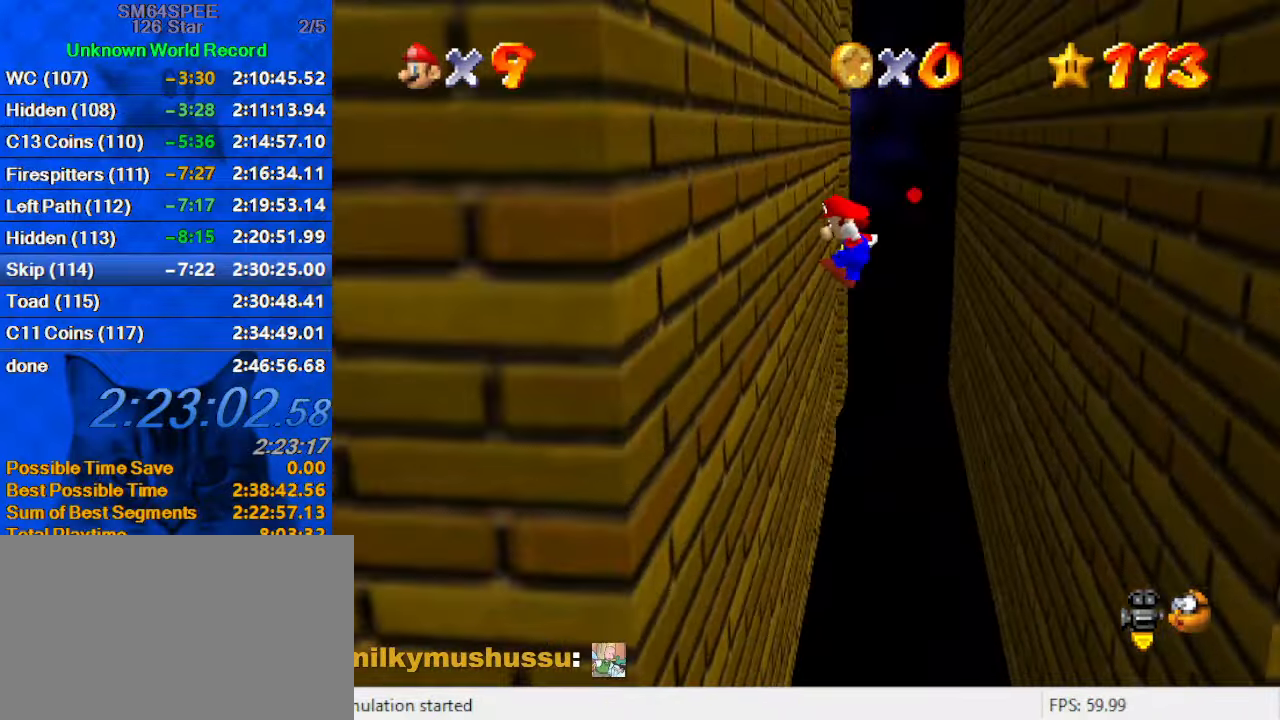
{"keys": ["right", "shift"], "events": [[200, "shift", "up"], [300, "right", "down"], [333, "left", "up"], [333, "shift", "down"]]}
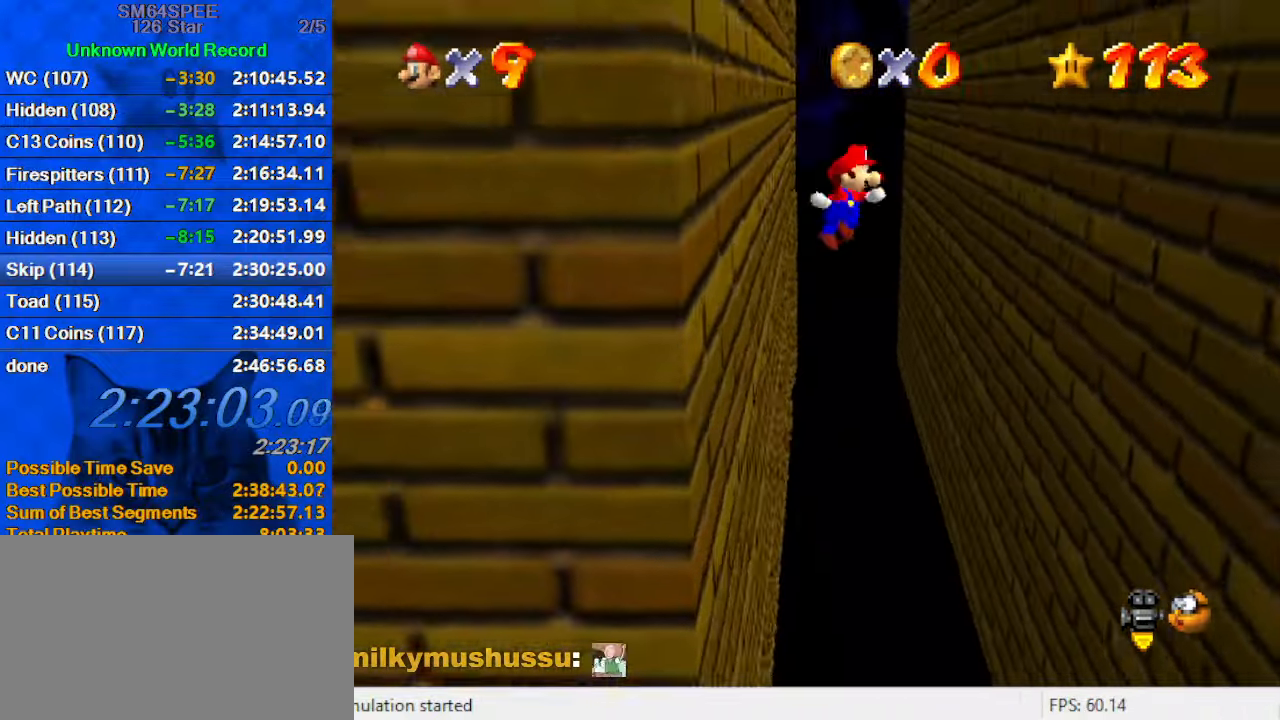
{"keys": ["right", "shift"], "events": []}
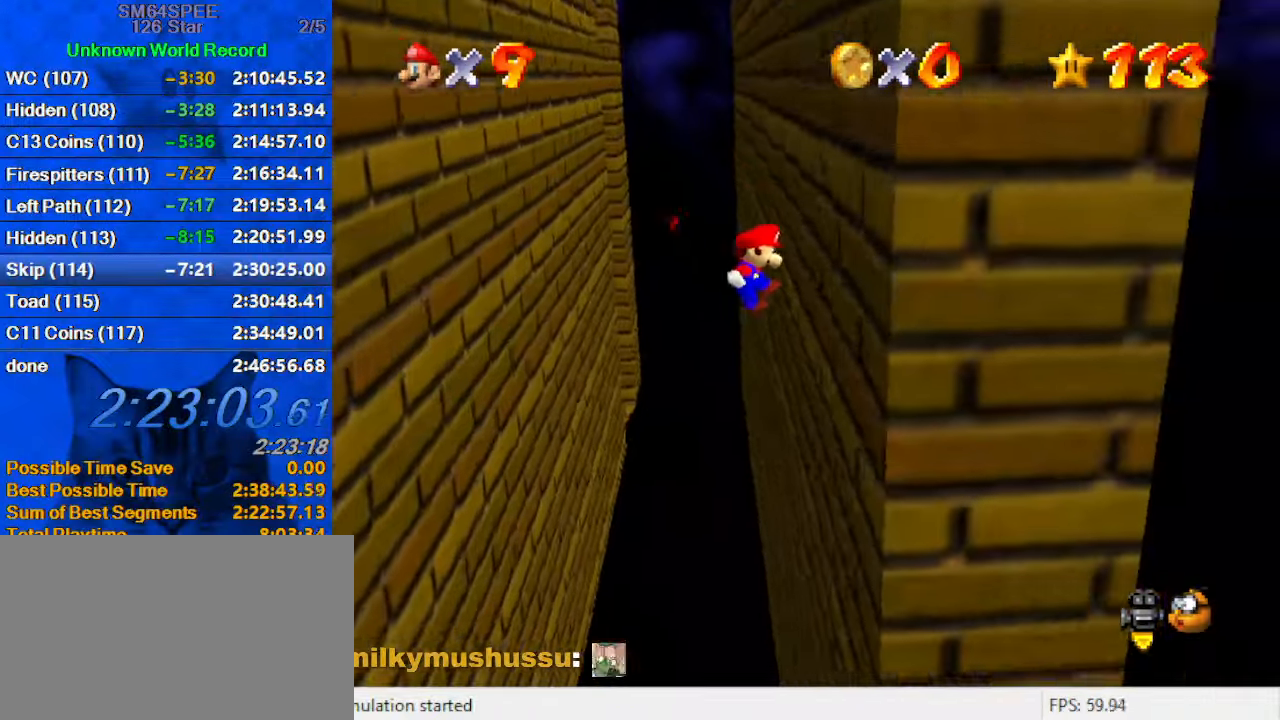
{"keys": ["left", "shift"], "events": [[100, "shift", "up"], [200, "left", "down"], [200, "right", "up"], [200, "shift", "down"]]}
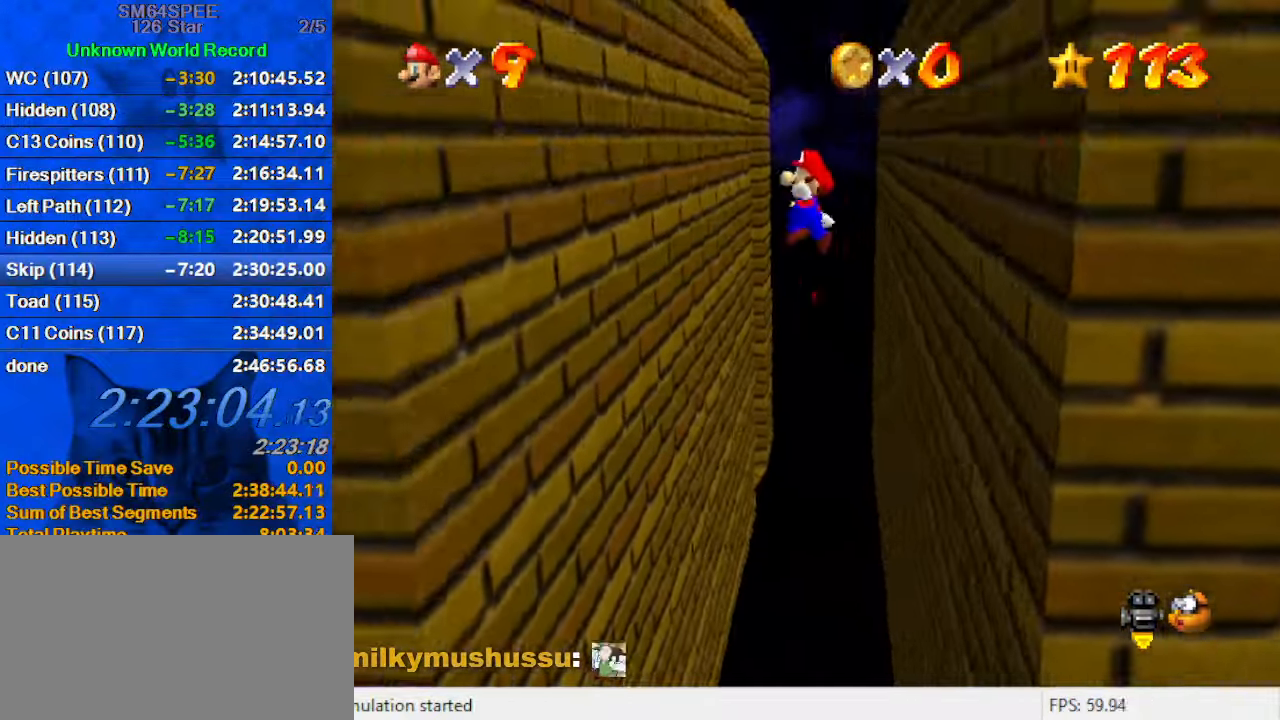
{"keys": ["left"], "events": [[433, "shift", "up"]]}
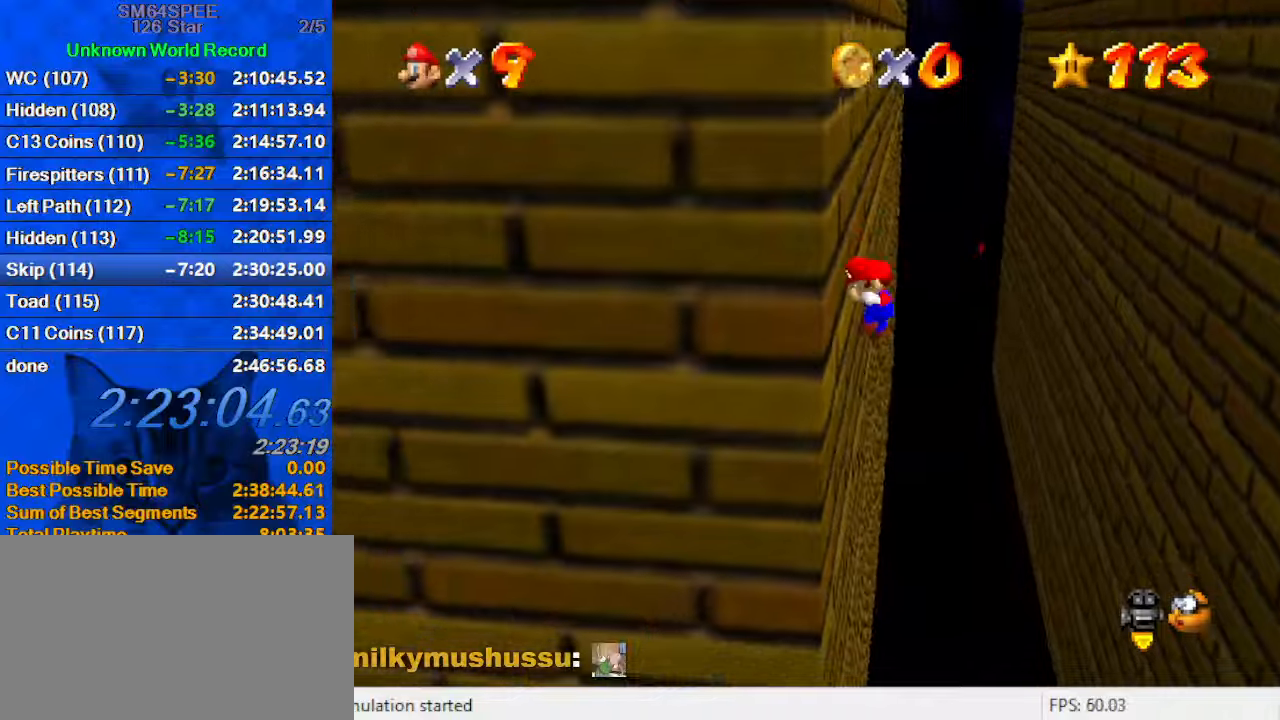
{"keys": ["right", "shift", "up"], "events": [[33, "right", "down"], [33, "shift", "down"], [67, "left", "up"], [467, "up", "down"]]}
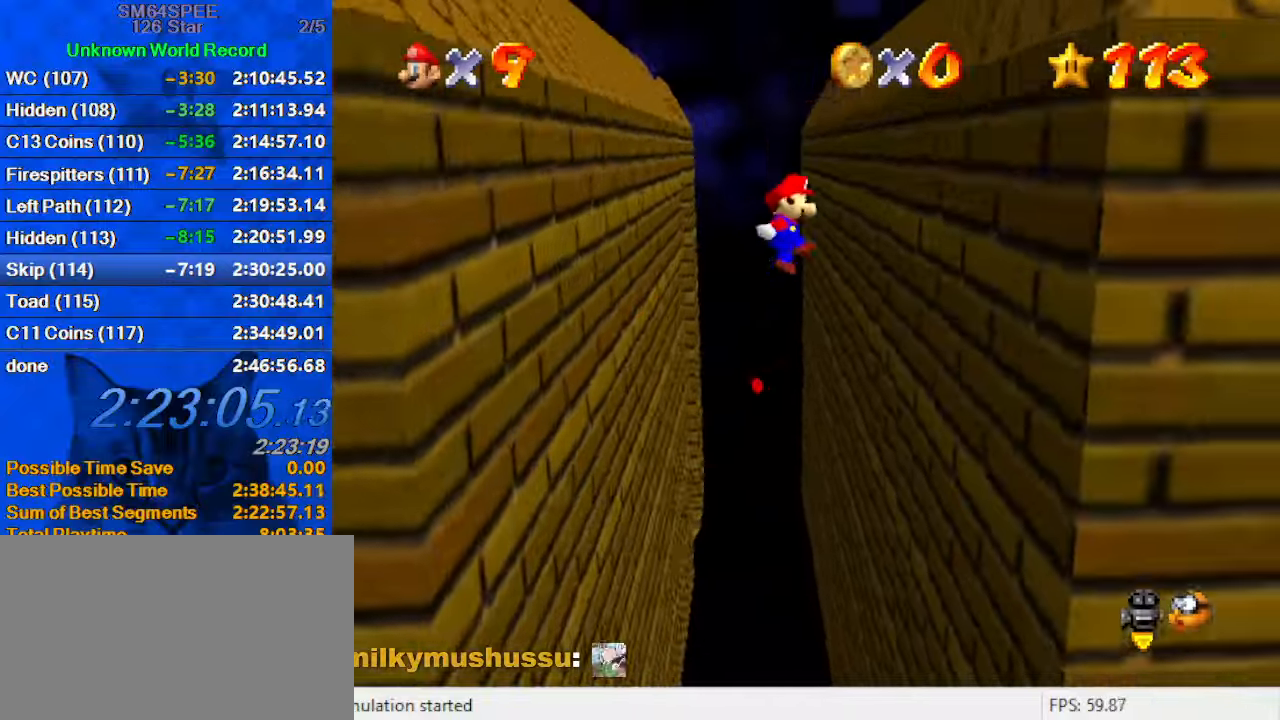
{"keys": ["left", "shift"], "events": [[233, "up", "up"], [333, "shift", "up"], [433, "left", "down"], [433, "right", "up"], [433, "shift", "down"]]}
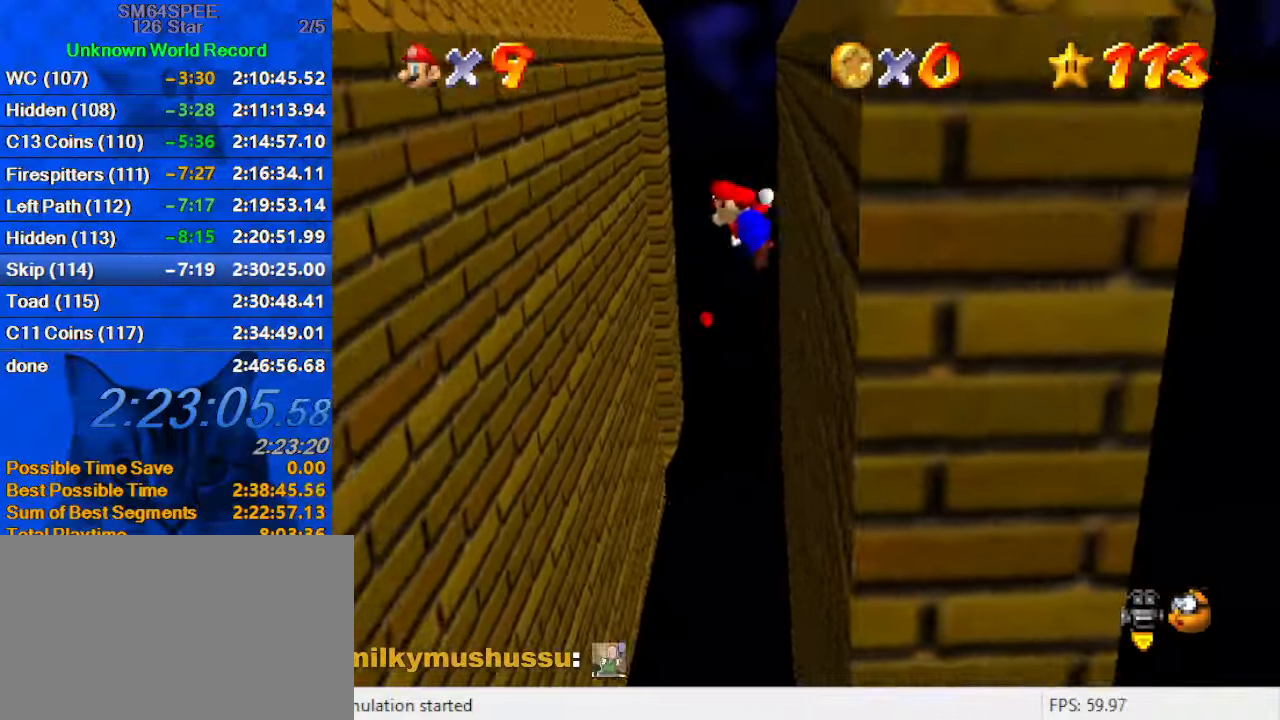
{"keys": ["up"], "events": [[200, "shift", "up"], [233, "up", "down"], [367, "left", "up"]]}
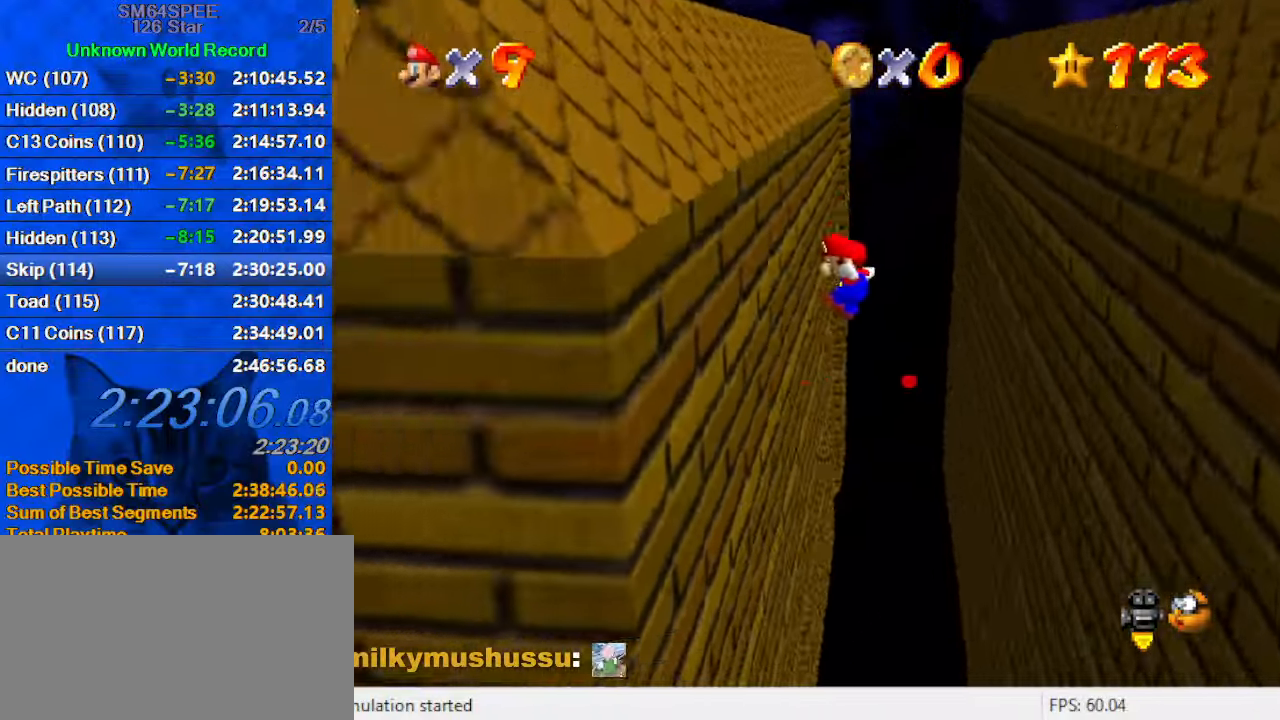
{"keys": ["right", "shift"], "events": [[33, "left", "down"], [267, "right", "down"], [267, "up", "up"], [300, "left", "up"], [300, "shift", "down"]]}
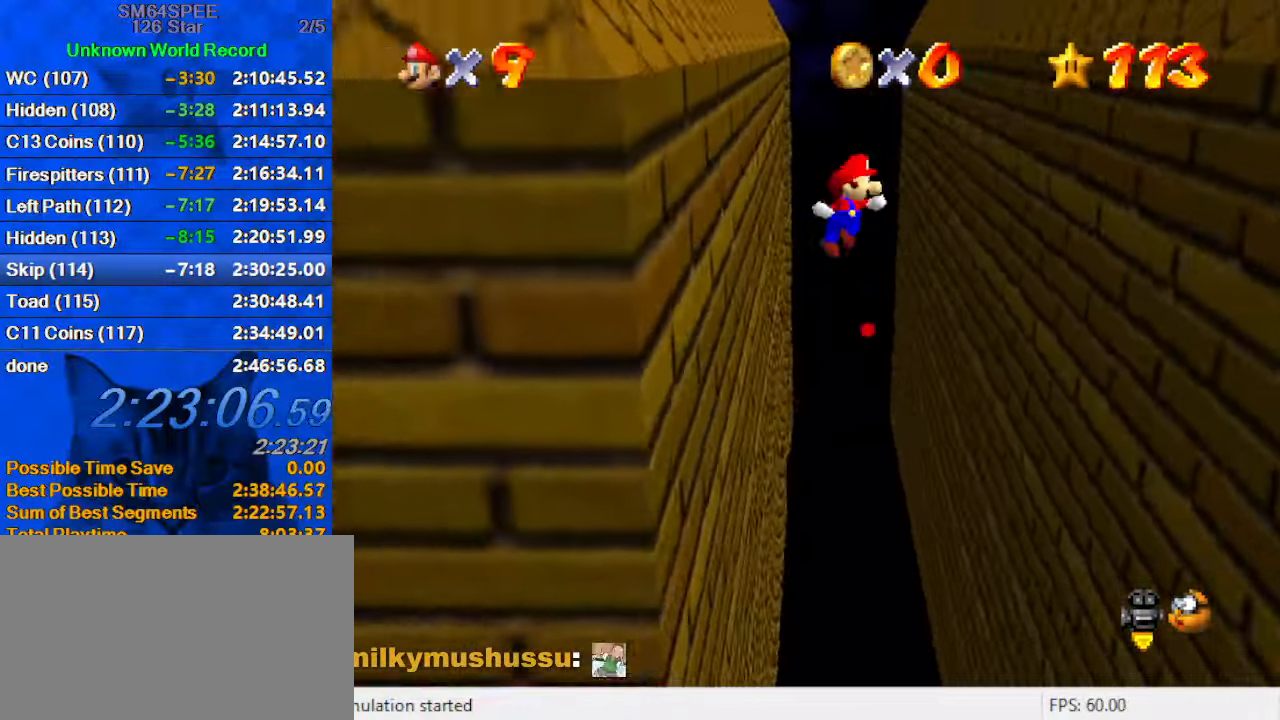
{"keys": ["right", "up"], "events": [[33, "up", "down"], [167, "right", "up"], [333, "right", "down"], [500, "shift", "up"]]}
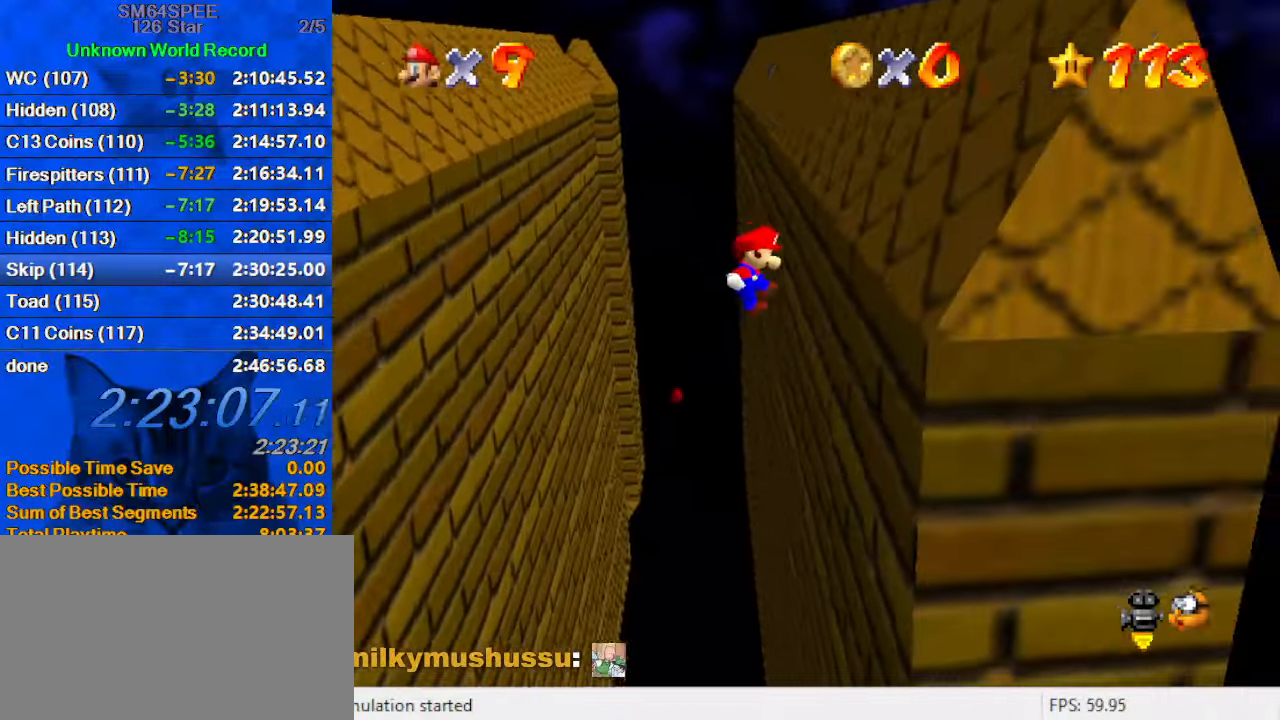
{"keys": ["left", "shift"], "events": [[100, "left", "down"], [133, "right", "up"], [133, "shift", "down"], [133, "up", "up"]]}
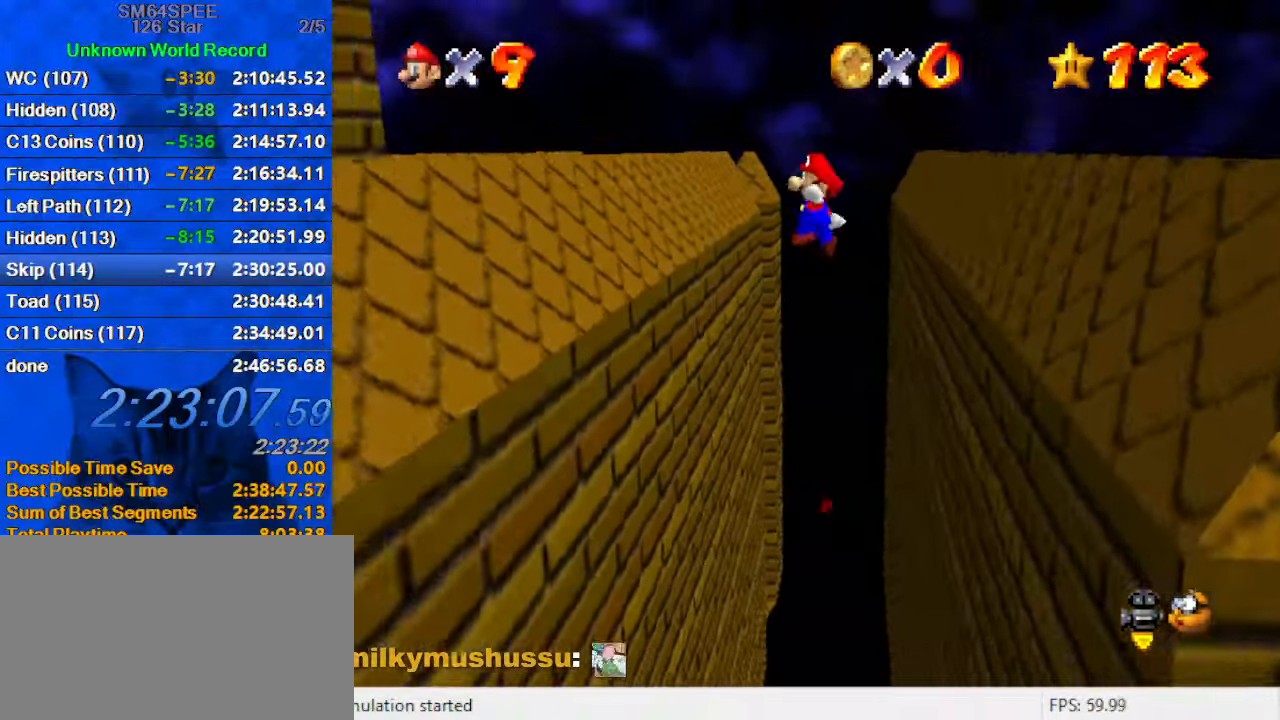
{"keys": ["left", "up"], "events": [[167, "d", "down"], [333, "d", "up"], [500, "shift", "up"], [500, "up", "down"]]}
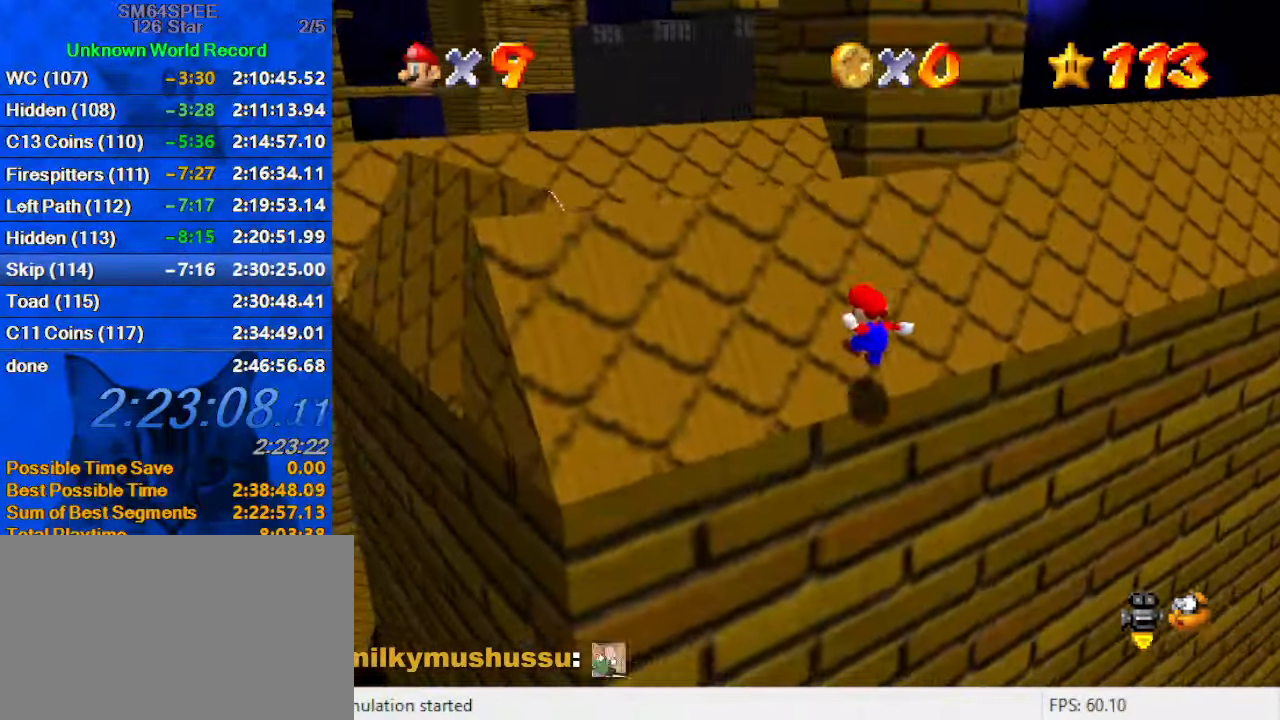
{"keys": ["right"], "events": [[167, "left", "up"], [333, "right", "down"], [500, "up", "up"]]}
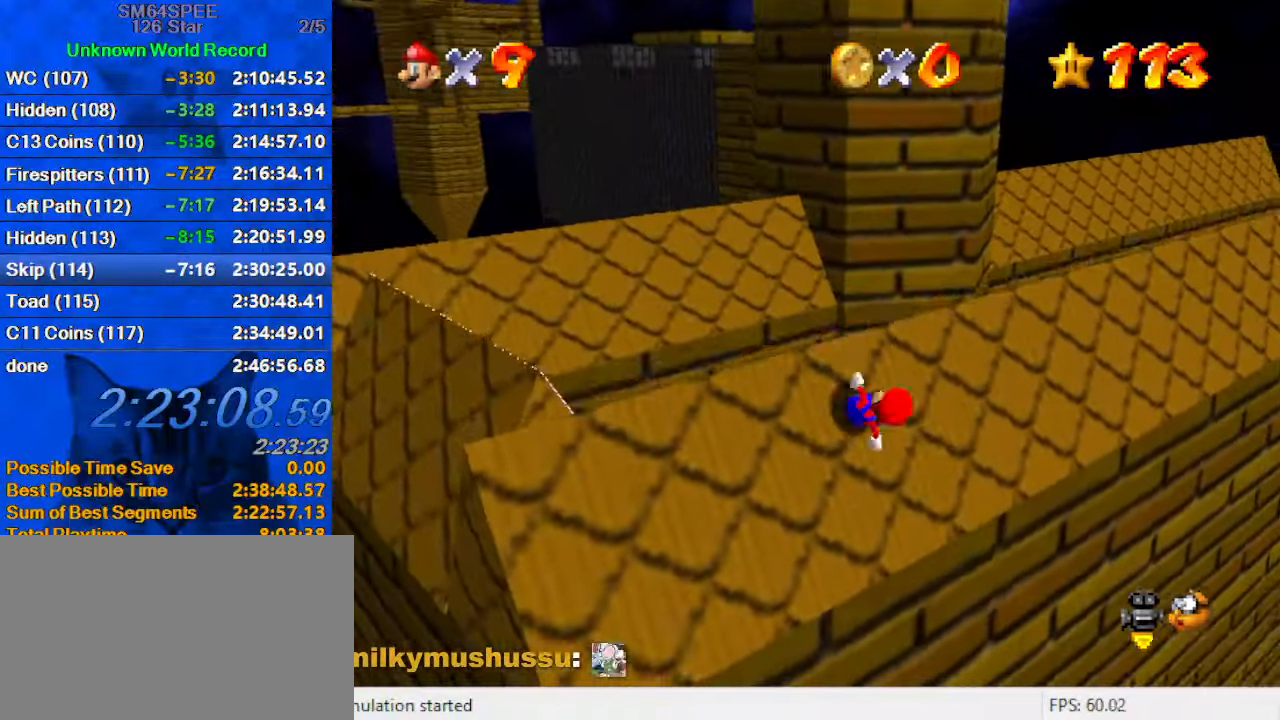
{"keys": ["left", "shift", "up"], "events": [[100, "left", "down"], [133, "right", "up"], [133, "up", "down"], [200, "shift", "down"], [333, "d", "down"], [433, "d", "up"]]}
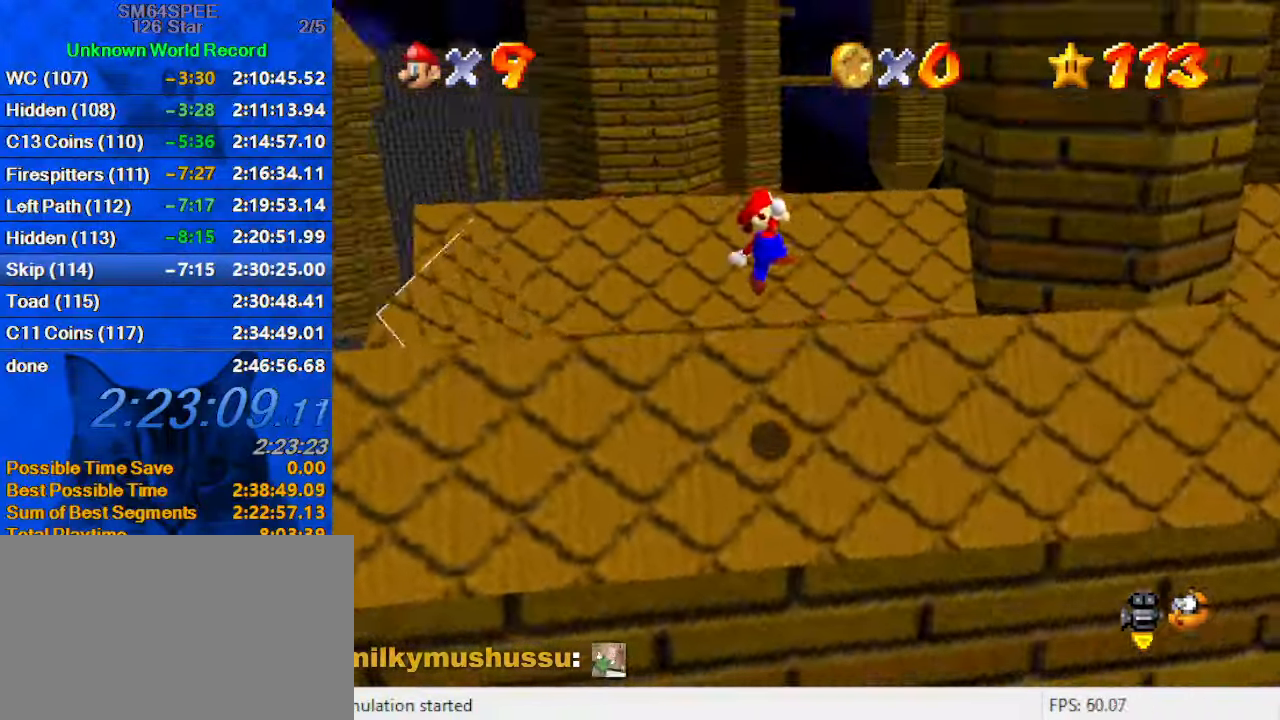
{"keys": ["right", "shift", "up"], "events": [[33, "d", "down"], [167, "d", "up"], [167, "left", "up"], [267, "ctrl", "down"], [333, "d", "down"], [400, "ctrl", "up"], [400, "right", "down"], [500, "d", "up"]]}
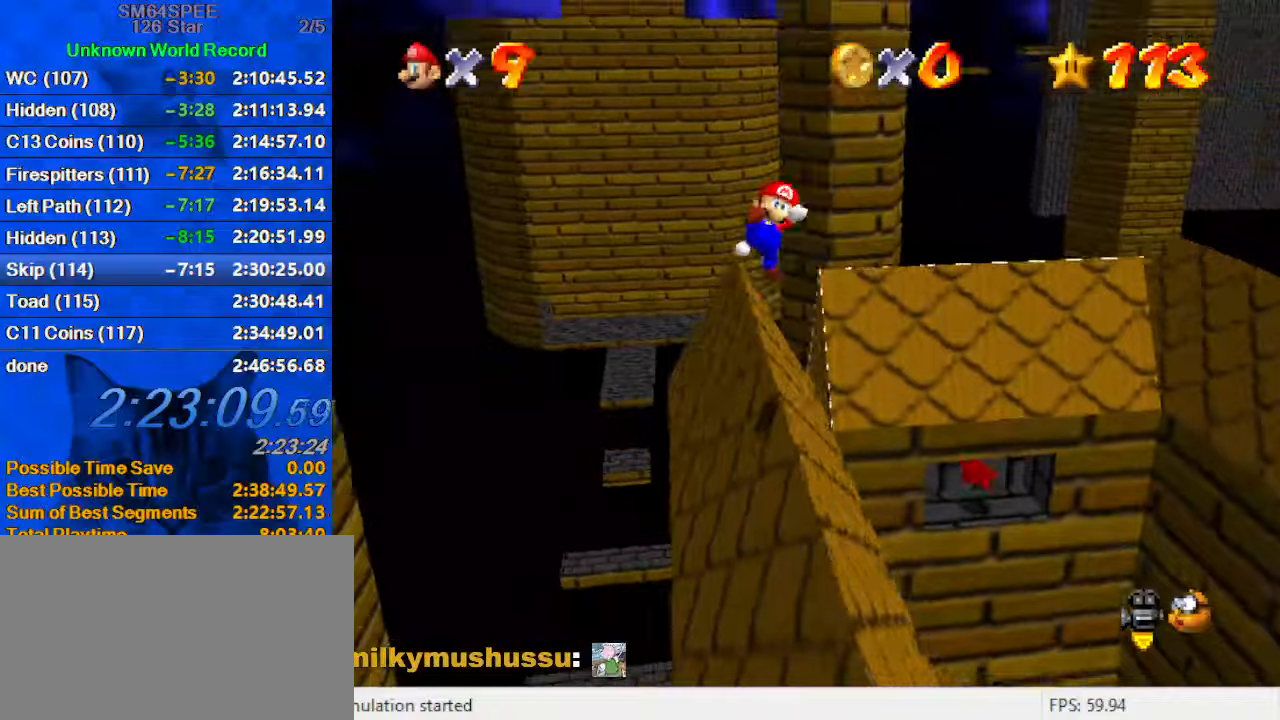
{"keys": [], "events": [[67, "shift", "up"], [234, "up", "up"], [367, "right", "up"]]}
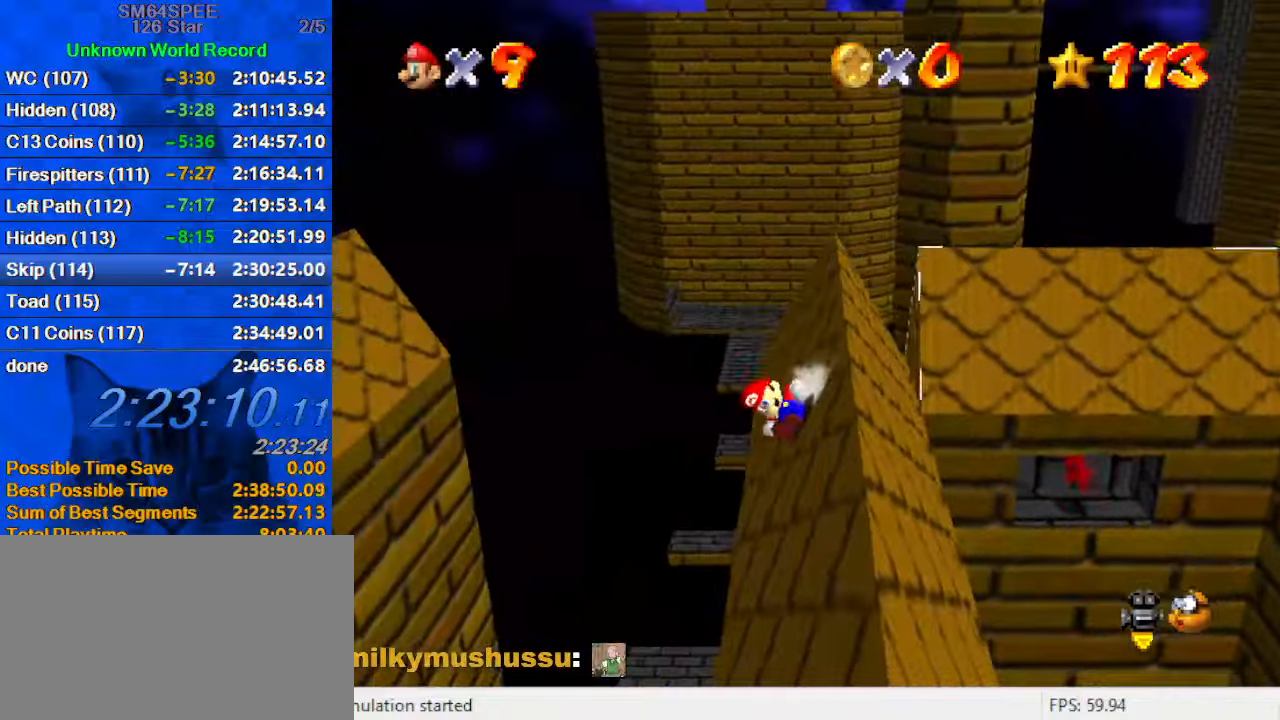
{"keys": ["a", "right", "shift", "up"], "events": [[134, "right", "down"], [200, "shift", "down"], [367, "a", "down"], [467, "up", "down"]]}
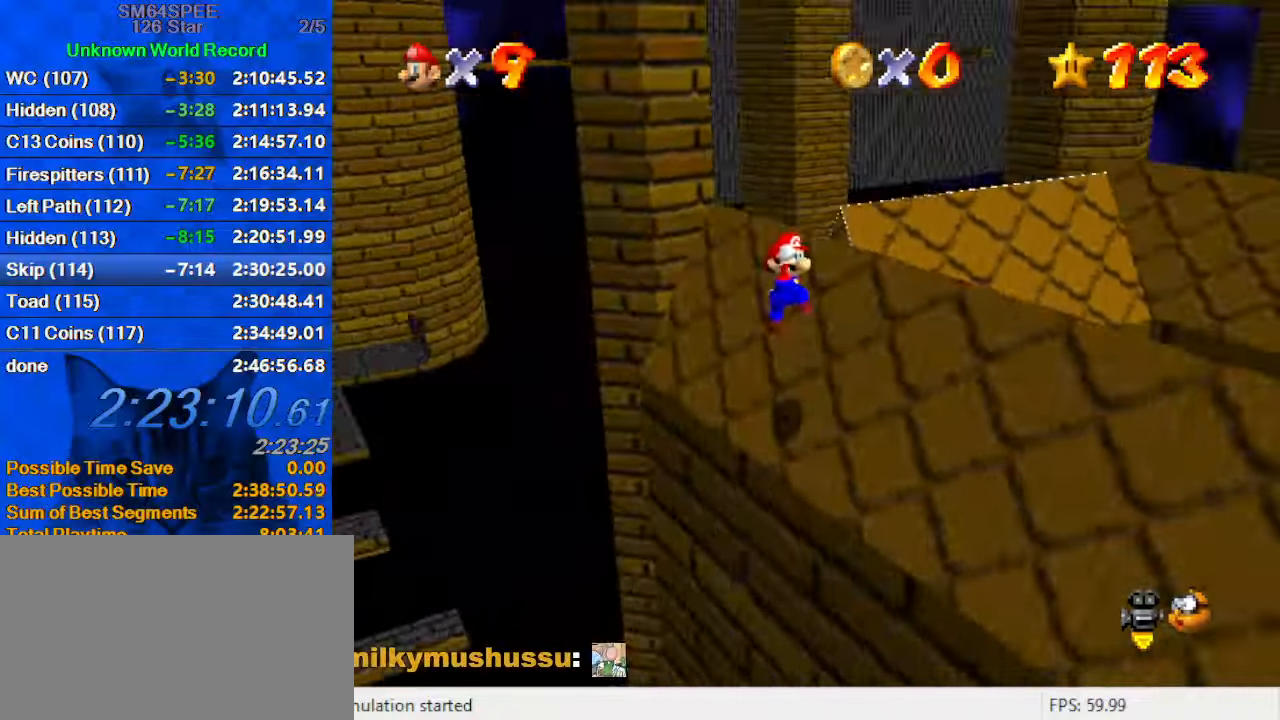
{"keys": ["right", "shift", "up"], "events": [[67, "a", "up"], [67, "up", "up"], [167, "ctrl", "down"], [167, "down", "down"], [267, "shift", "up"], [300, "a", "down"], [300, "down", "up"], [334, "ctrl", "up"], [434, "a", "up"], [434, "up", "down"], [500, "shift", "down"]]}
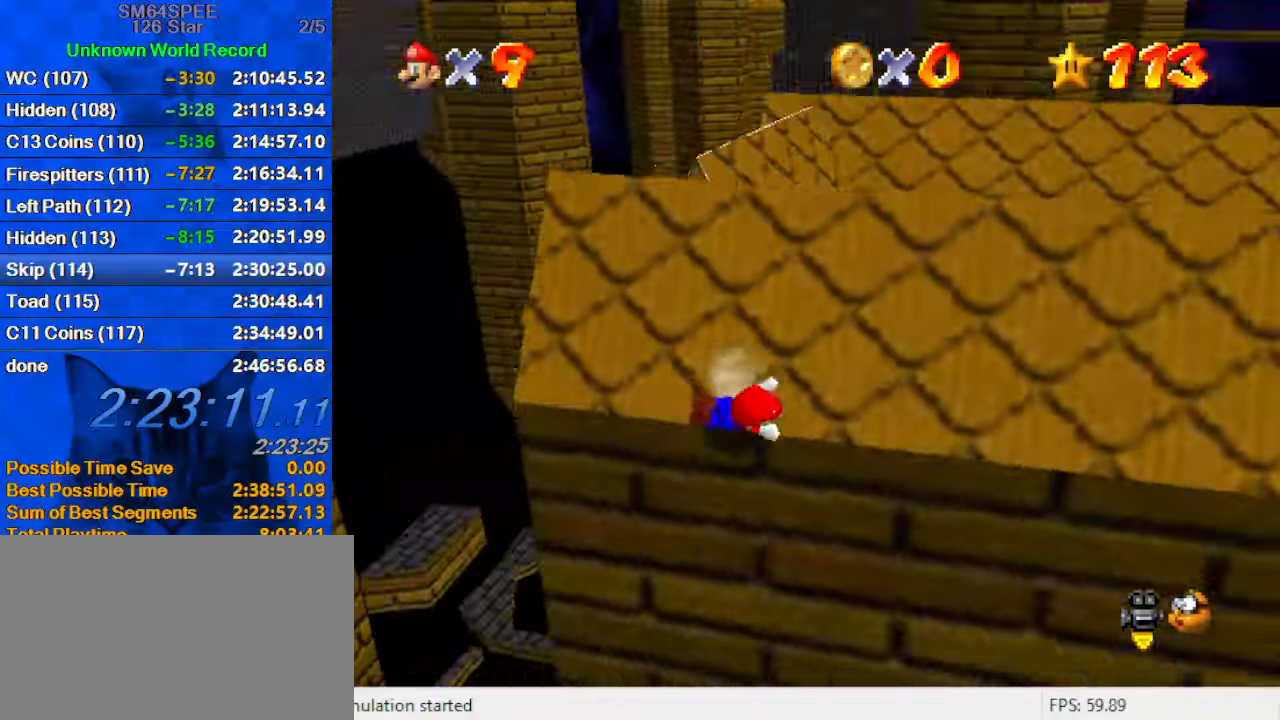
{"keys": ["left", "shift", "up"], "events": [[300, "ctrl", "down"], [400, "ctrl", "up"], [467, "left", "down"], [467, "right", "up"]]}
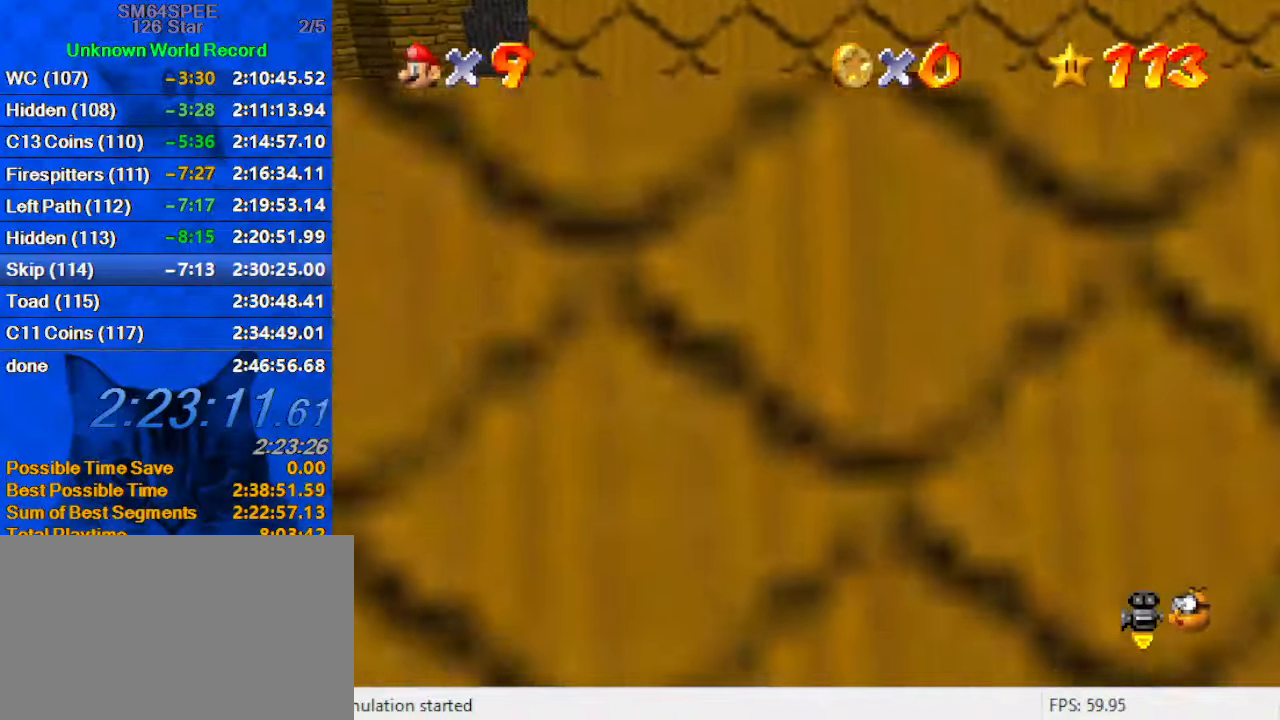
{"keys": ["down"], "events": [[34, "shift", "up"], [34, "up", "up"], [100, "a", "down"], [134, "down", "down"], [267, "a", "up"], [267, "left", "up"]]}
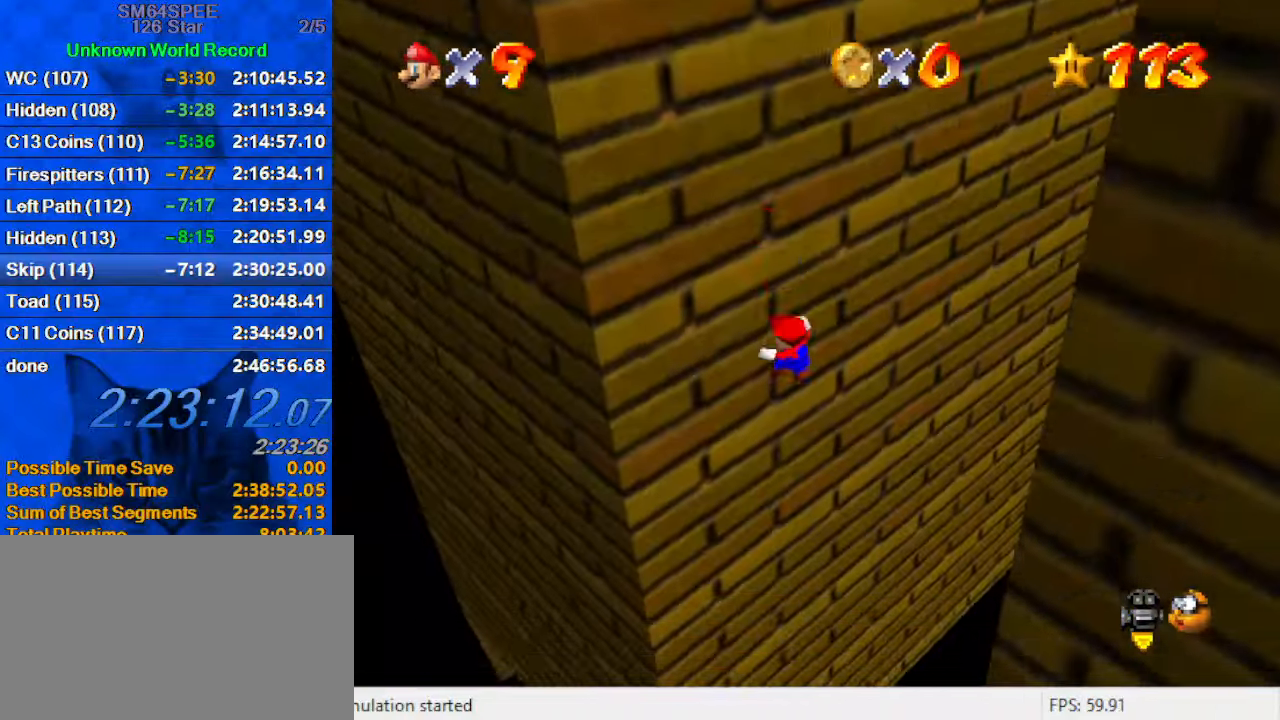
{"keys": ["a", "down", "left"], "events": [[100, "left", "down"], [467, "a", "down"]]}
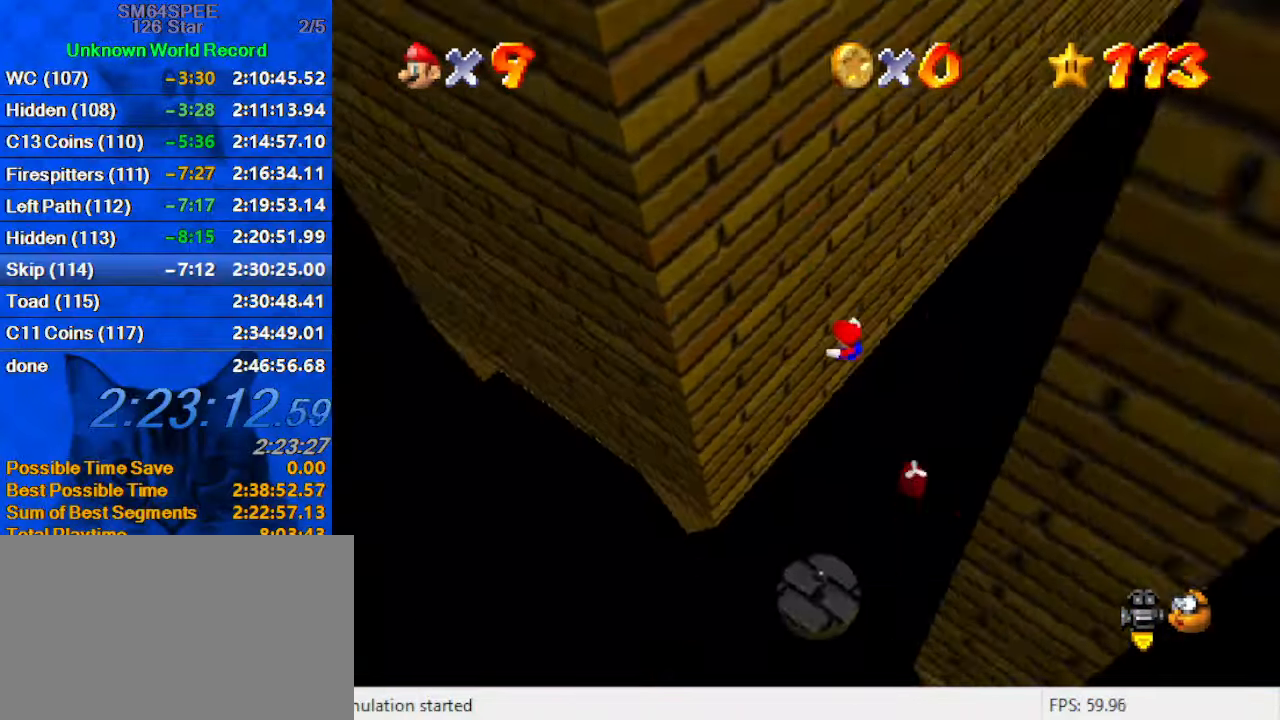
{"keys": [], "events": [[134, "a", "up"], [134, "left", "up"], [367, "down", "up"]]}